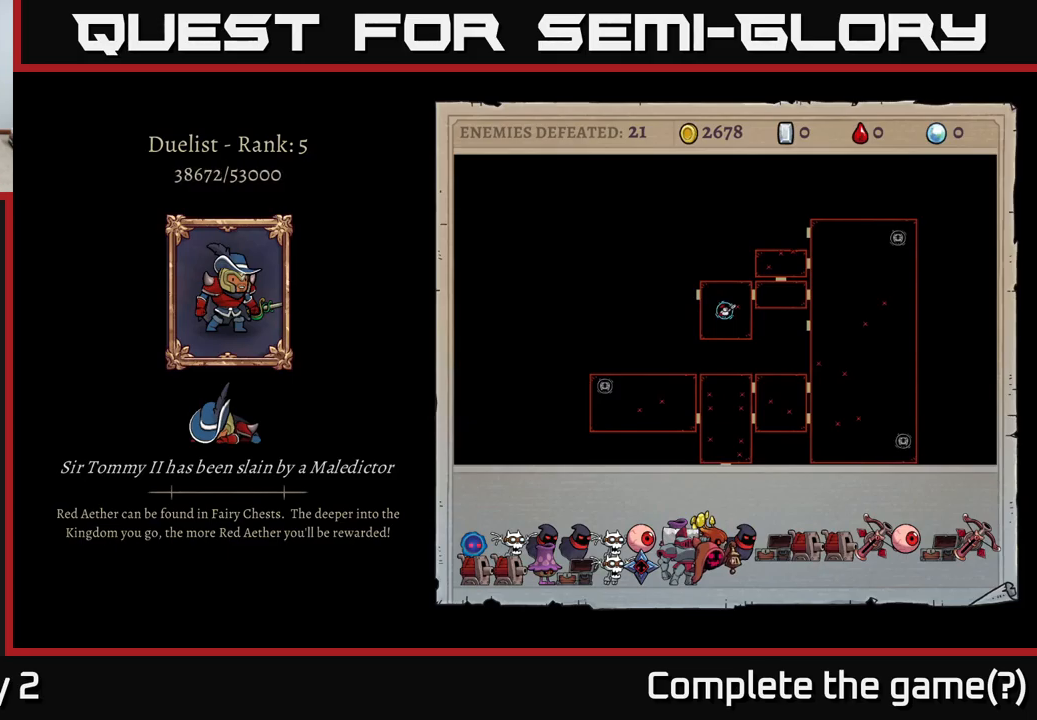
Gameplay with a controller (Xbox layout); each line is a JSON object with the inputs held at the frame after it. "events" lists button and stick changes between this image and that frame as [ms after this image, input, new state], when the widget could be followed in between.
{"buttons": ["A"], "left_stick": "center", "right_stick": "center", "events": [[334, "A", "down"]]}
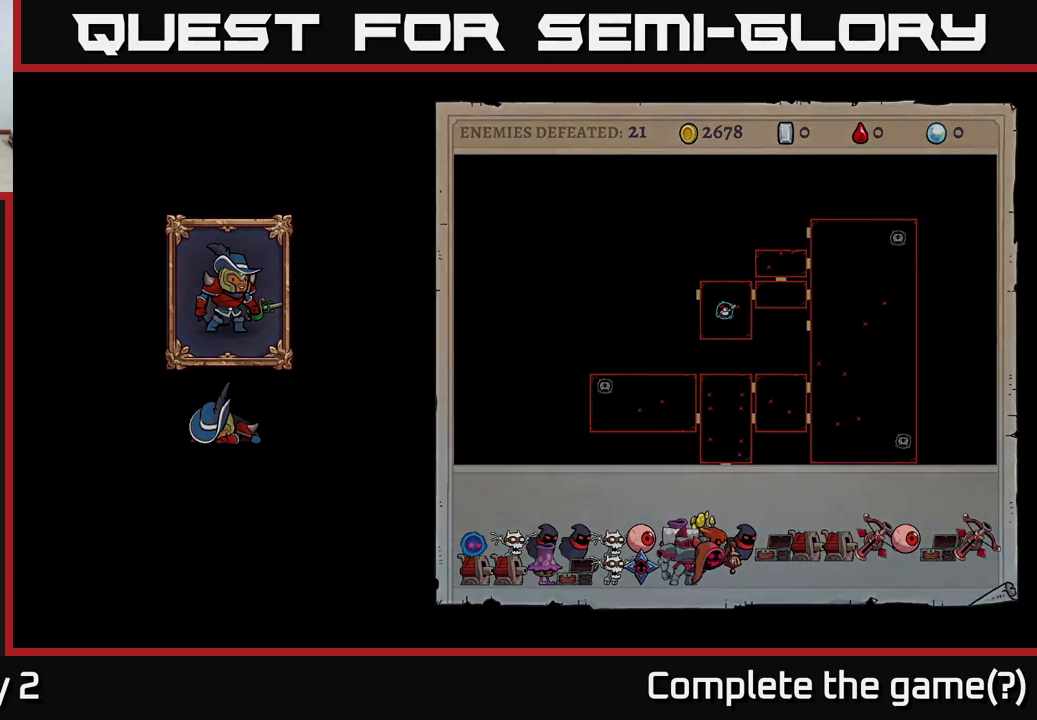
{"buttons": [], "left_stick": "center", "right_stick": "center", "events": [[134, "A", "up"]]}
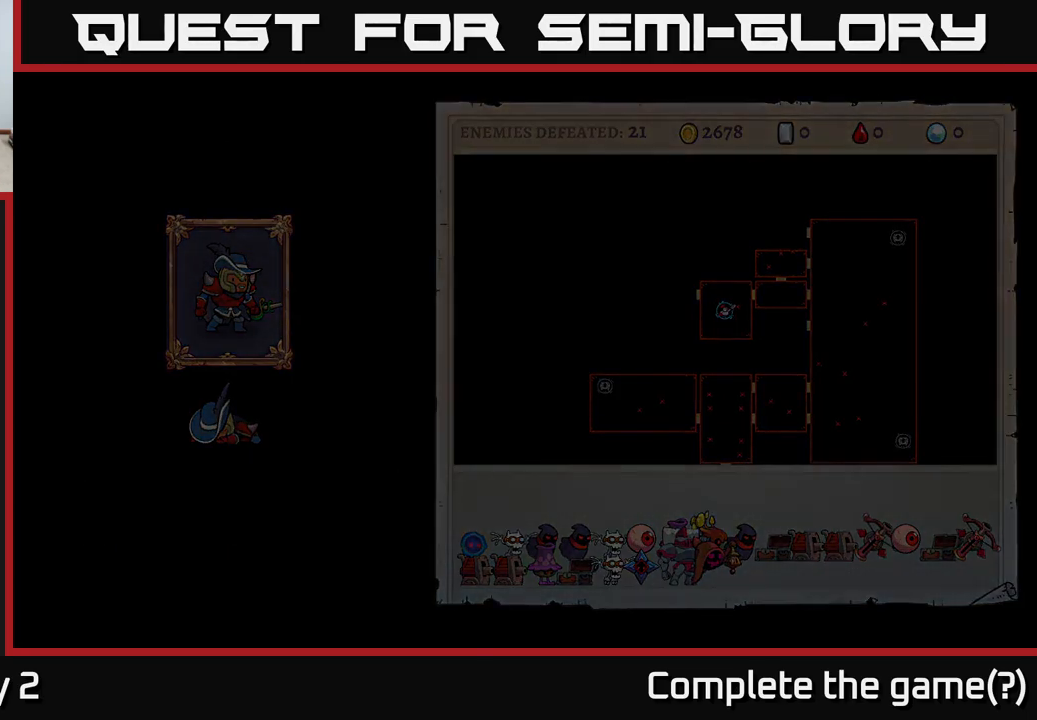
{"buttons": [], "left_stick": "center", "right_stick": "center", "events": []}
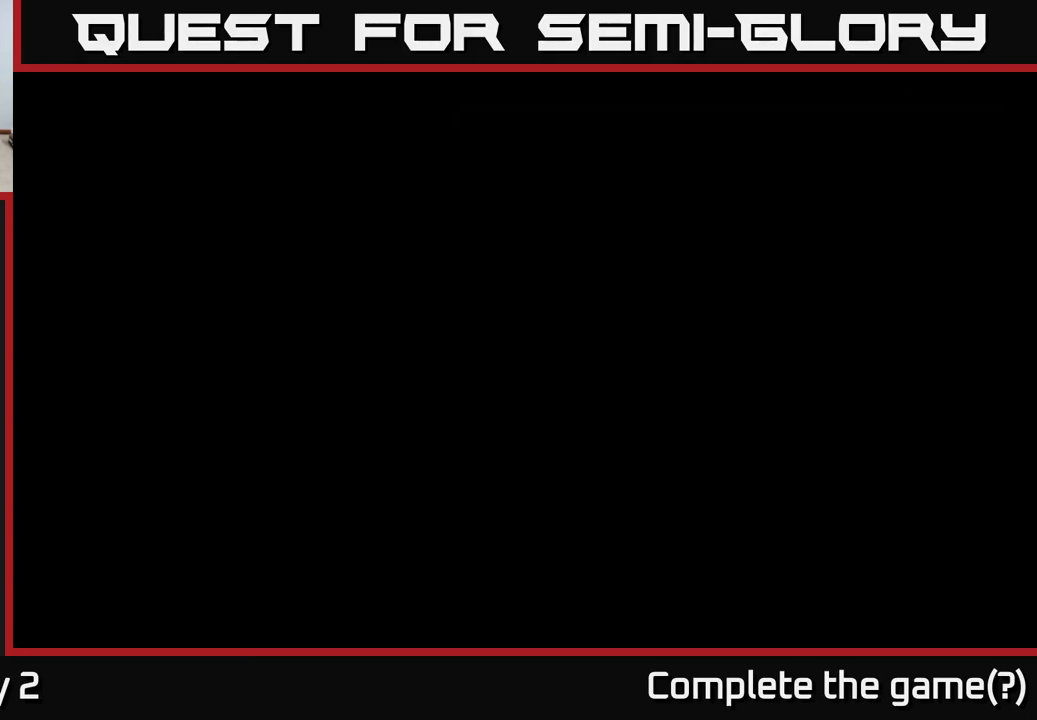
{"buttons": [], "left_stick": "center", "right_stick": "center", "events": []}
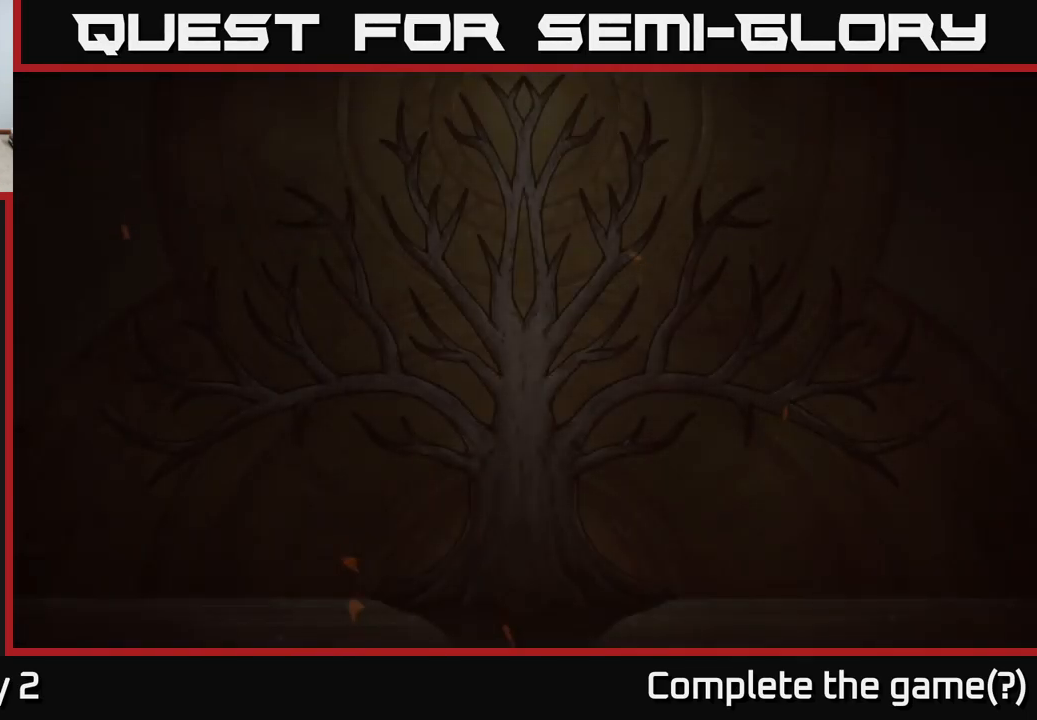
{"buttons": [], "left_stick": "center", "right_stick": "center", "events": []}
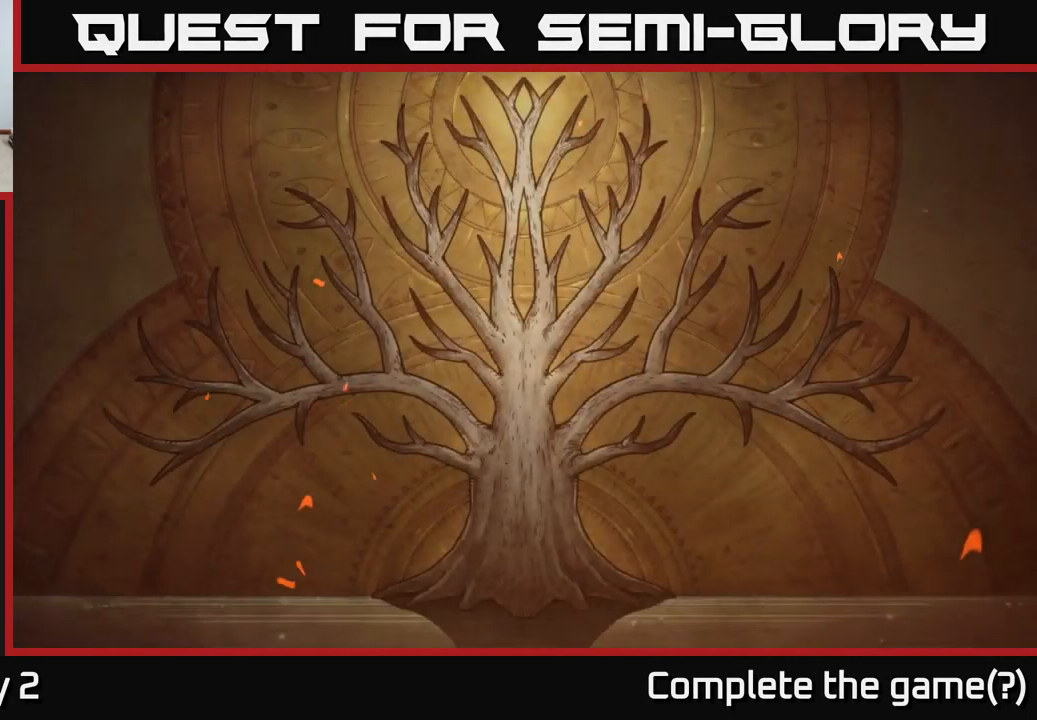
{"buttons": [], "left_stick": "center", "right_stick": "center", "events": []}
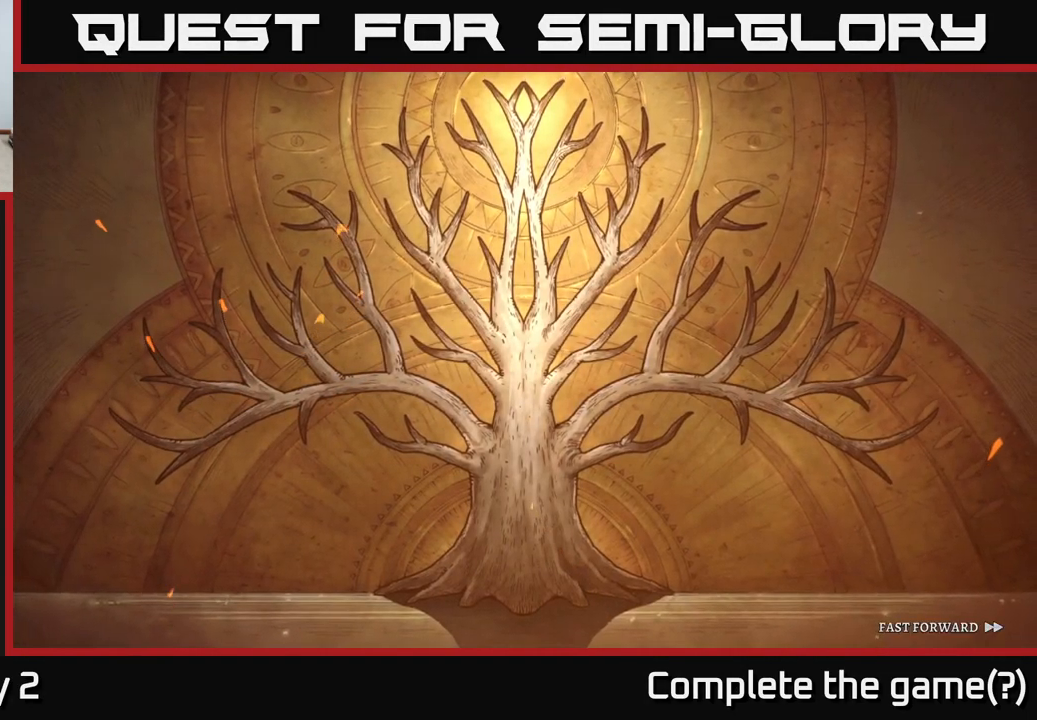
{"buttons": ["A"], "left_stick": "center", "right_stick": "center", "events": [[17, "A", "down"]]}
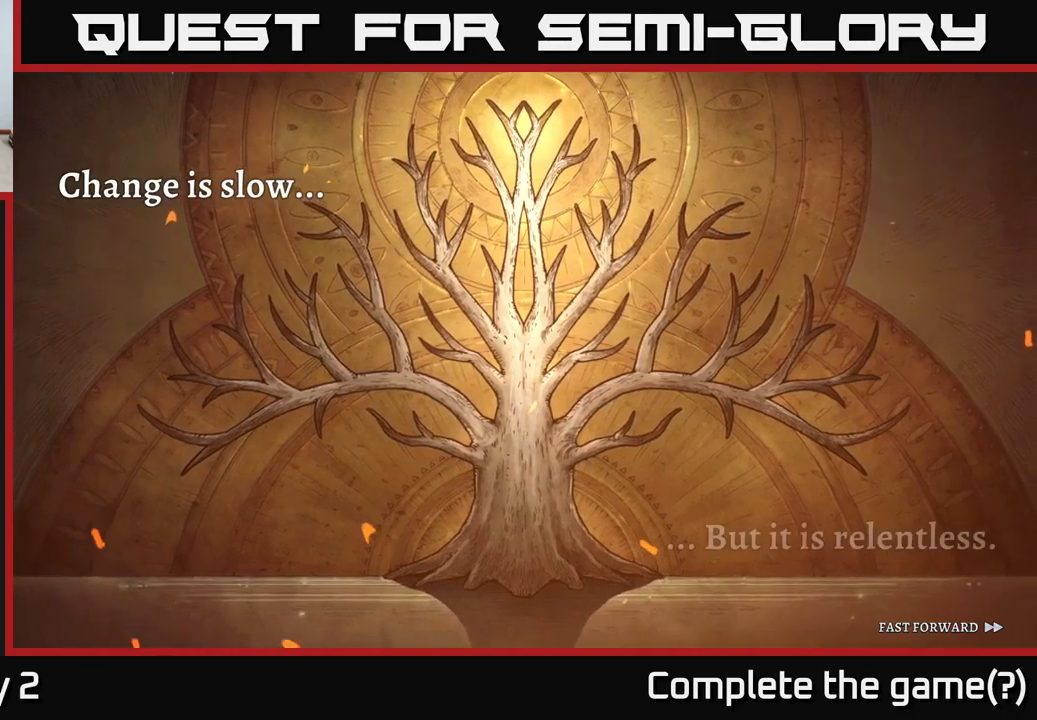
{"buttons": ["A"], "left_stick": "center", "right_stick": "center", "events": []}
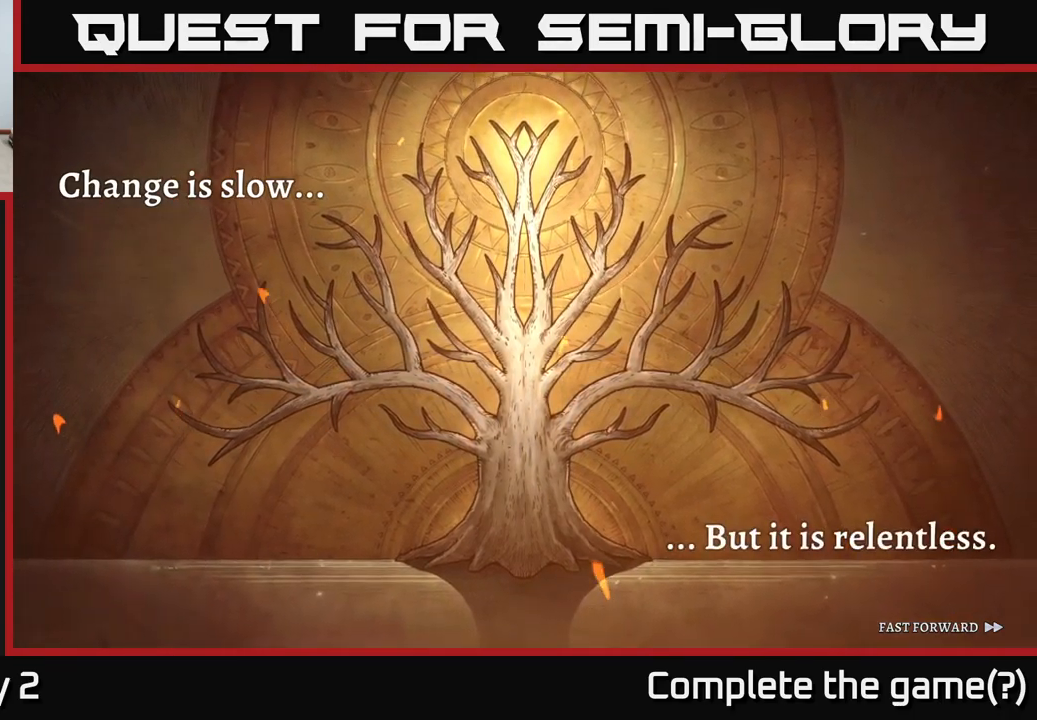
{"buttons": ["A"], "left_stick": "center", "right_stick": "center", "events": []}
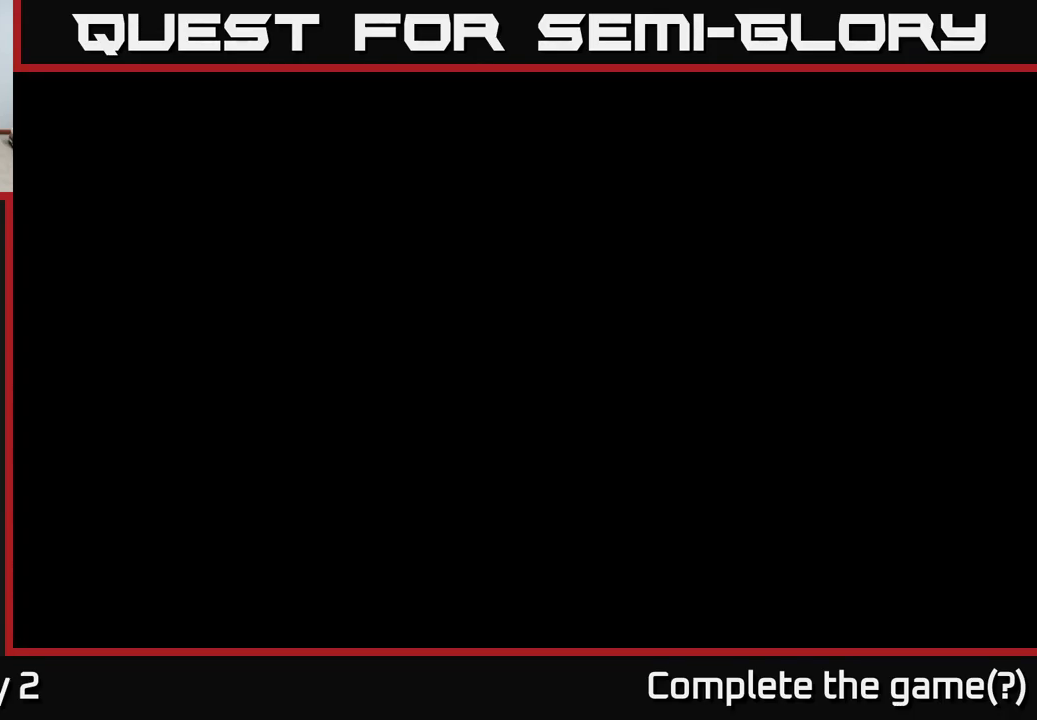
{"buttons": [], "left_stick": "center", "right_stick": "center", "events": [[167, "A", "up"]]}
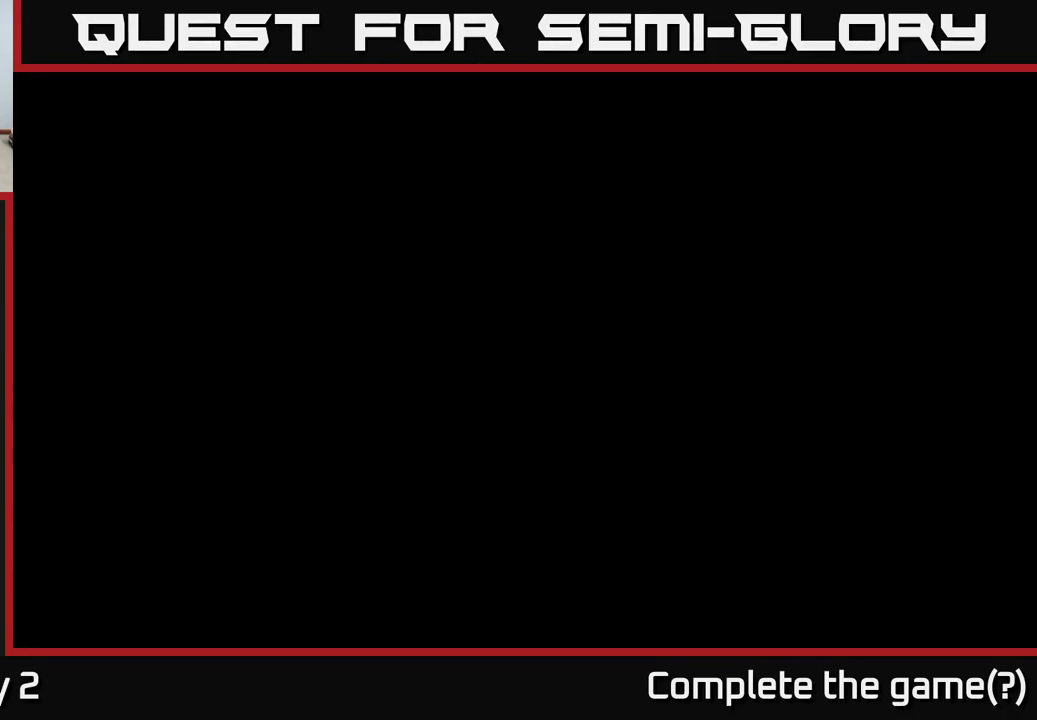
{"buttons": [], "left_stick": "center", "right_stick": "center", "events": []}
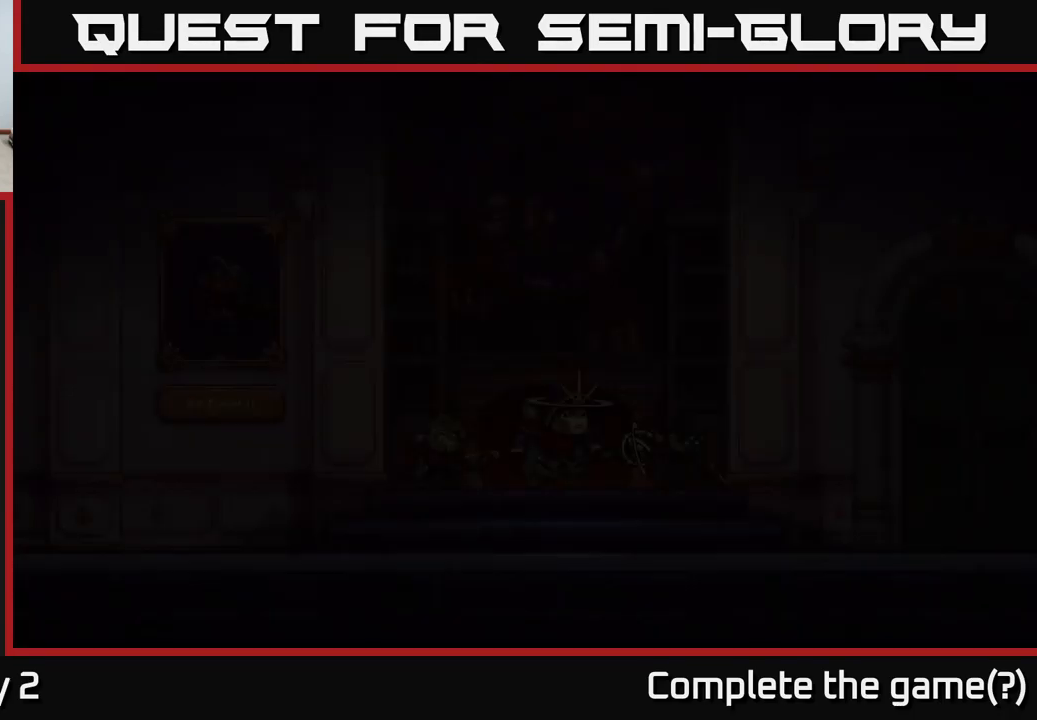
{"buttons": [], "left_stick": "center", "right_stick": "center", "events": []}
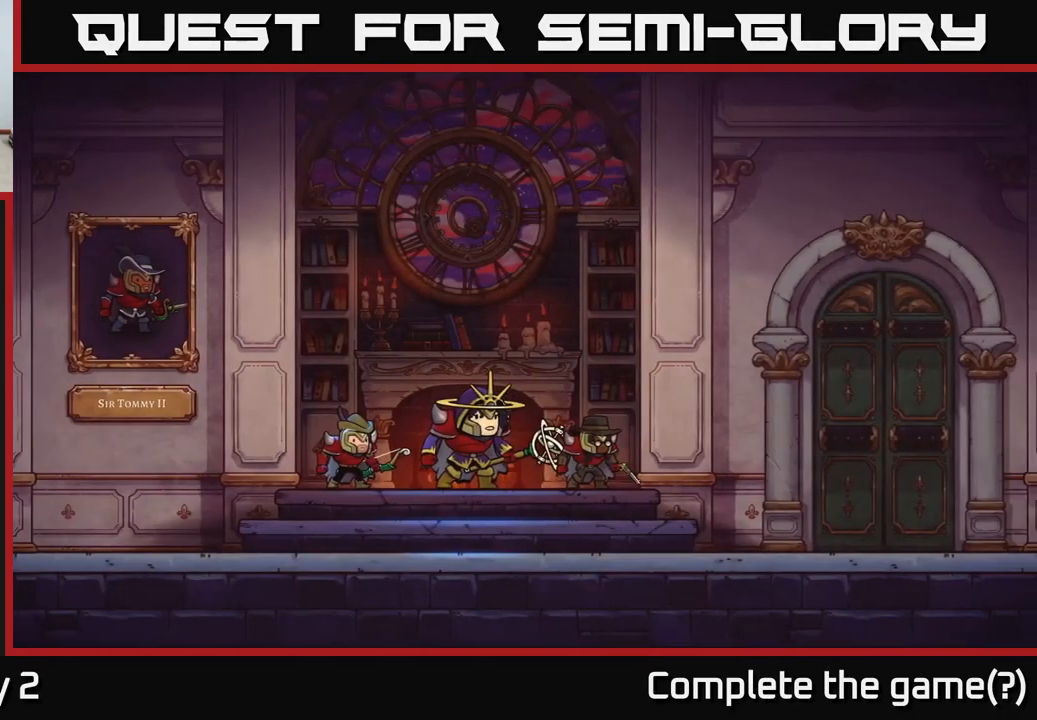
{"buttons": [], "left_stick": "center", "right_stick": "center", "events": []}
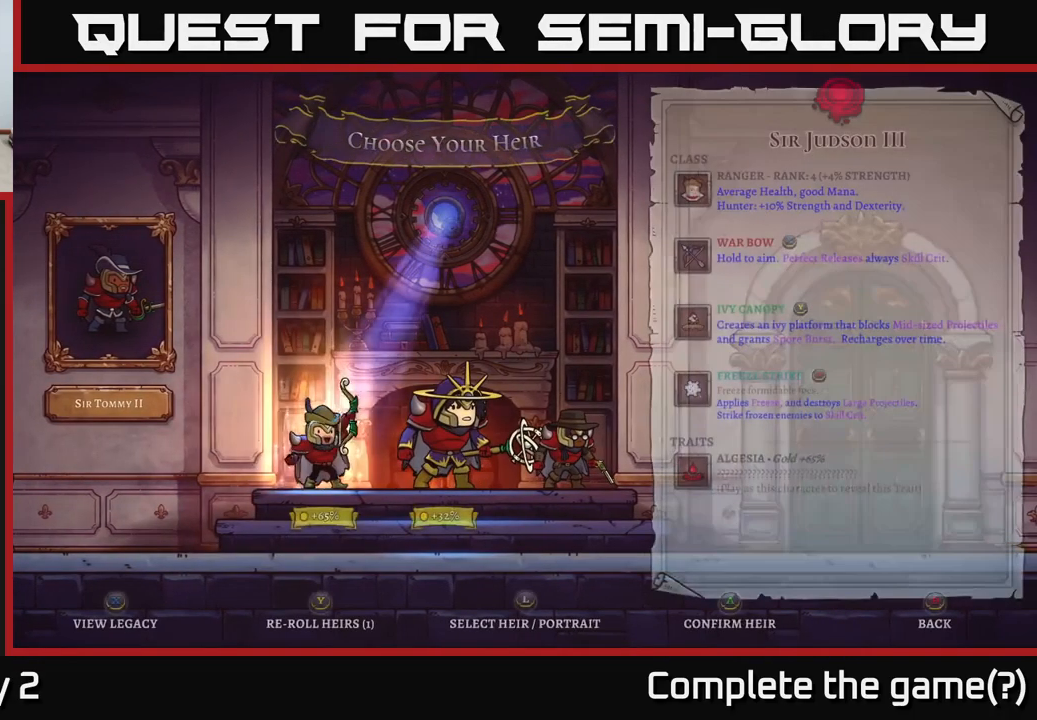
{"buttons": [], "left_stick": "right", "right_stick": "center", "events": [[450, "left_stick", "right"]]}
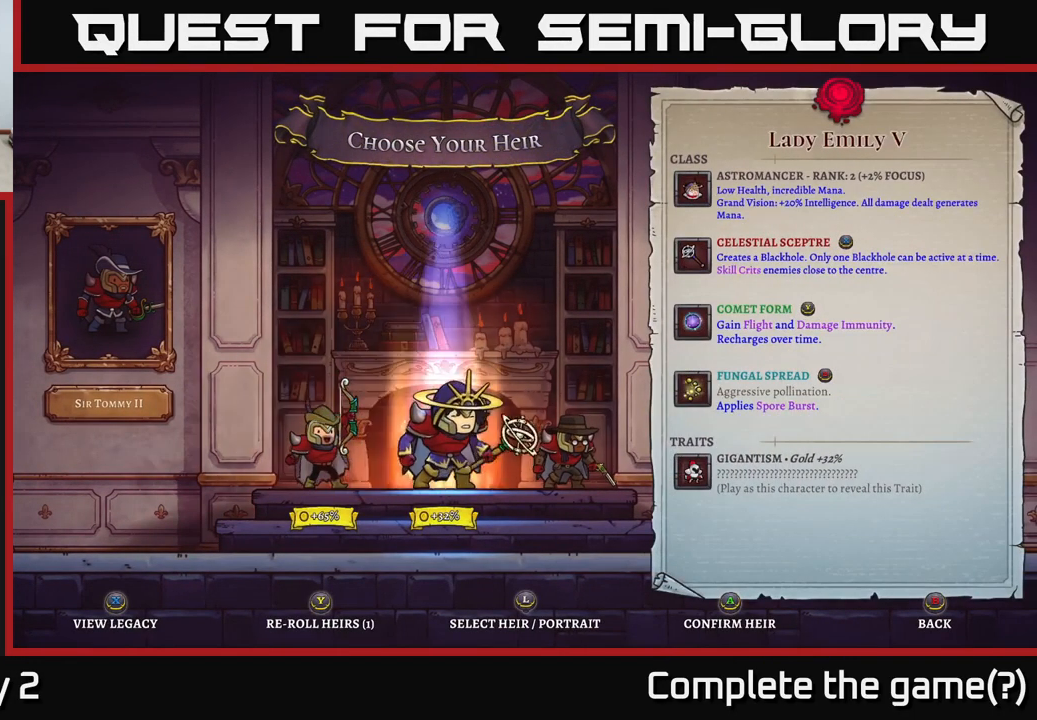
{"buttons": [], "left_stick": "center", "right_stick": "center", "events": [[167, "left_stick", "center"]]}
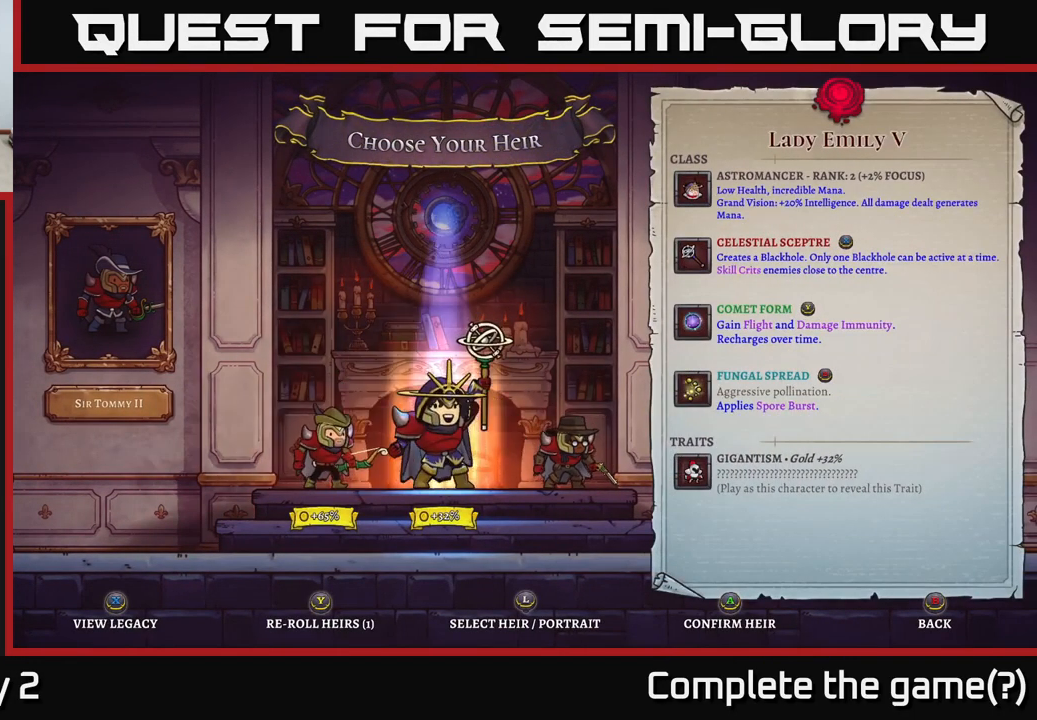
{"buttons": [], "left_stick": "center", "right_stick": "center", "events": []}
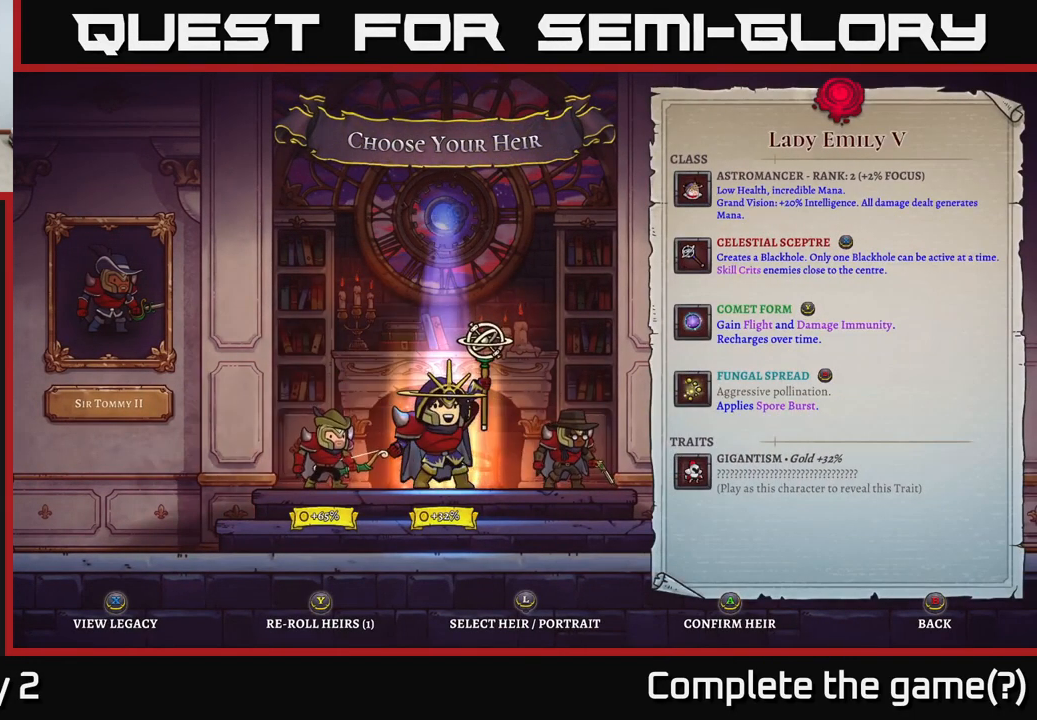
{"buttons": [], "left_stick": "center", "right_stick": "center", "events": []}
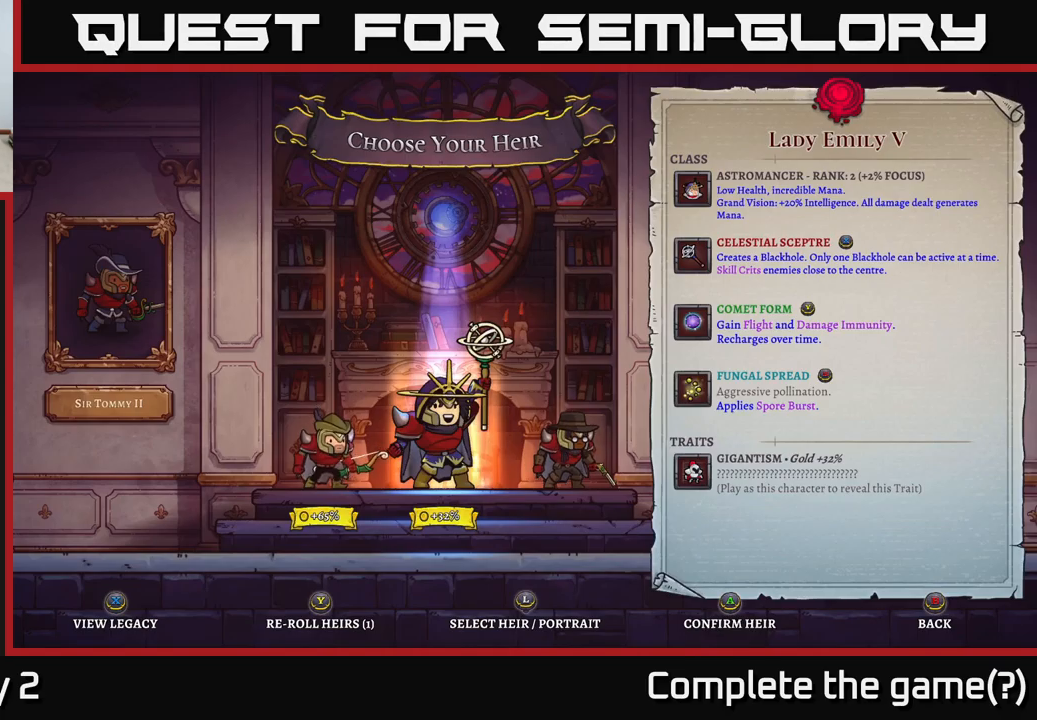
{"buttons": [], "left_stick": "center", "right_stick": "center", "events": []}
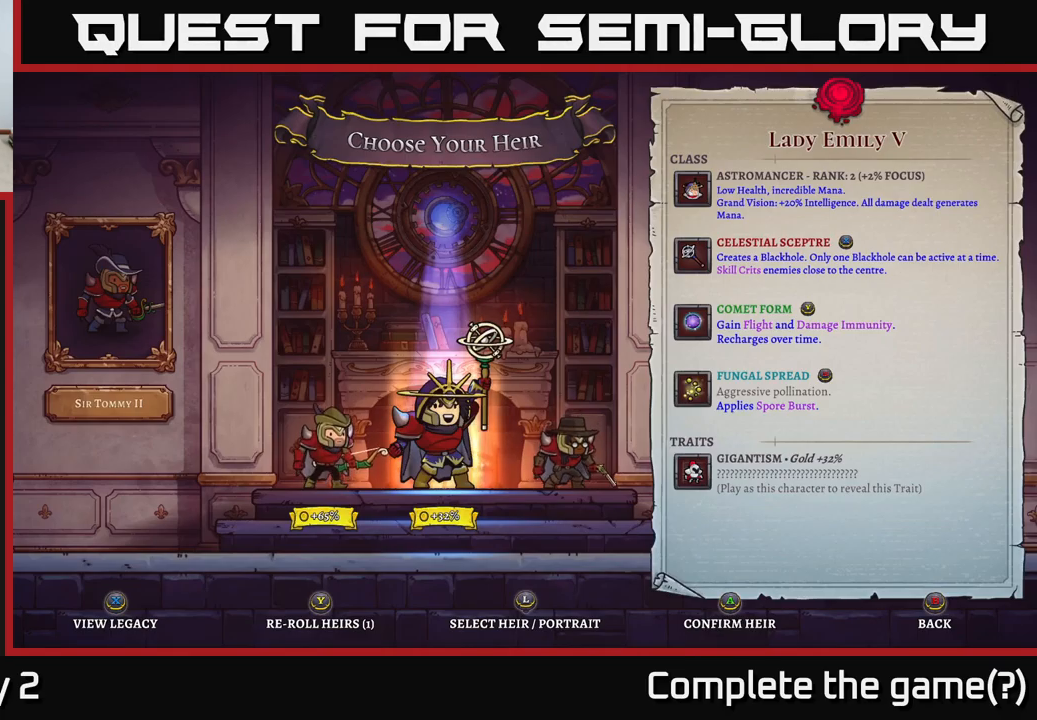
{"buttons": [], "left_stick": "center", "right_stick": "center", "events": []}